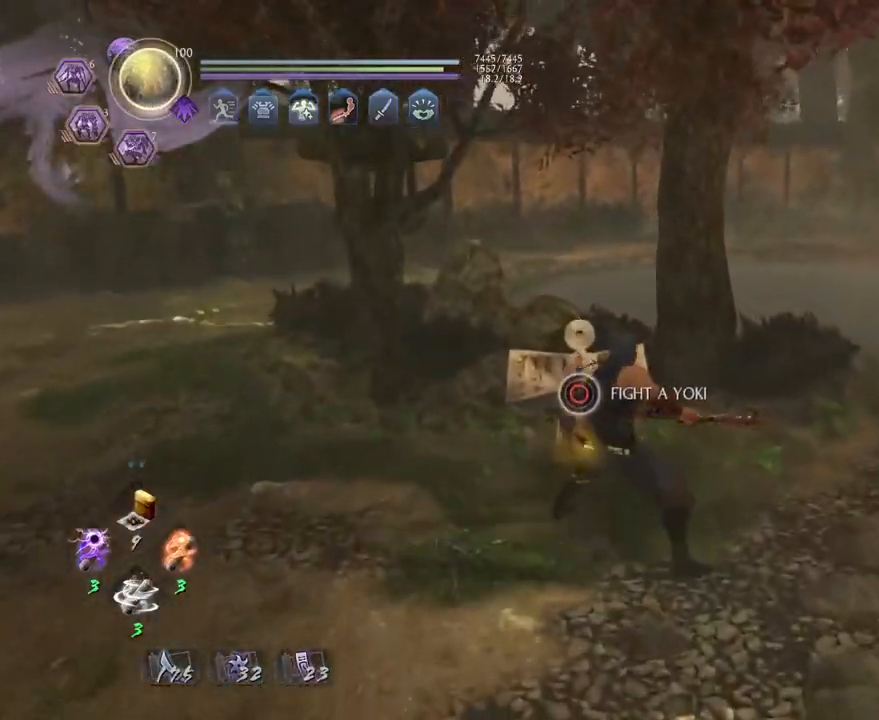
Gameplay with a controller (PlayStation layout); each line is a JSON object with the inputs held at the frame after it. "events" lists button and stick changes between this image and that frame as [ms after this image, input, new state], when the widget could be followed in between.
{"buttons": ["CIRCLE"], "left_stick": "center", "right_stick": "center", "events": []}
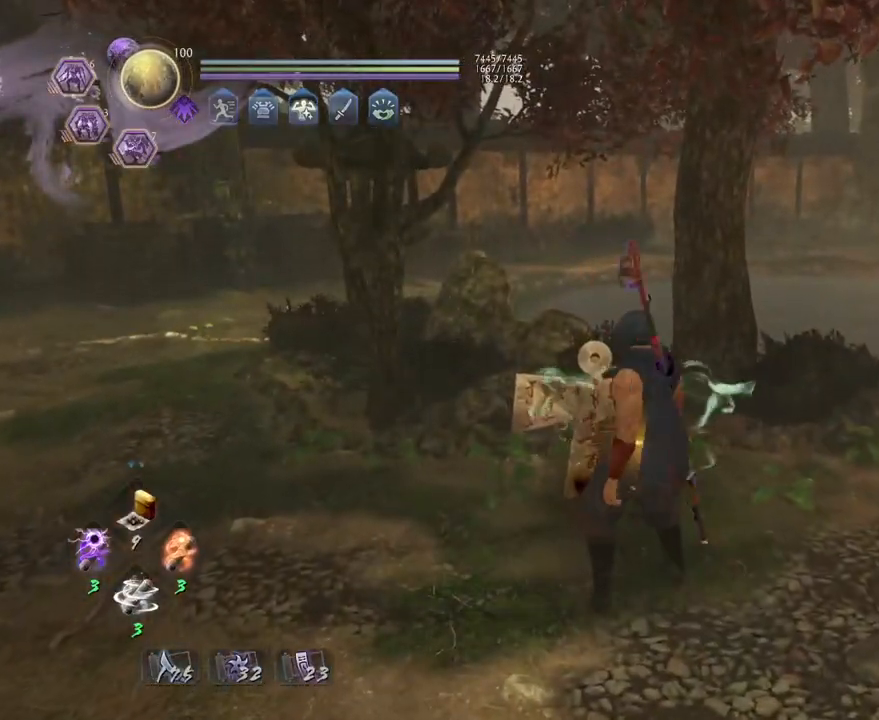
{"buttons": ["CROSS"], "left_stick": "down", "right_stick": "center", "events": [[167, "CIRCLE", "up"], [333, "CROSS", "down"], [383, "left_stick", "down"]]}
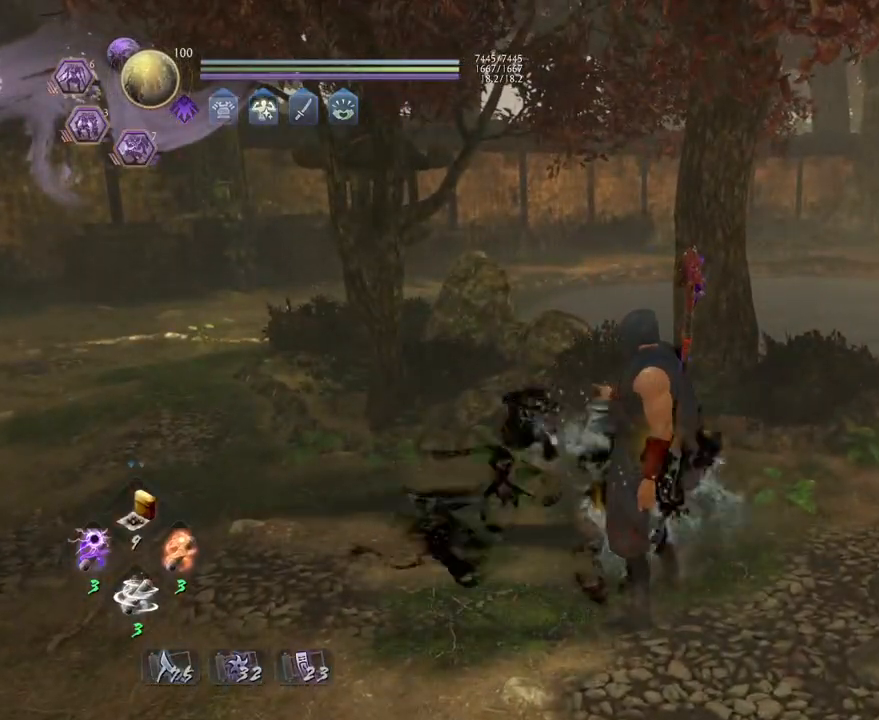
{"buttons": ["CROSS"], "left_stick": "down", "right_stick": "center", "events": [[400, "R3", "down"], [500, "R3", "up"]]}
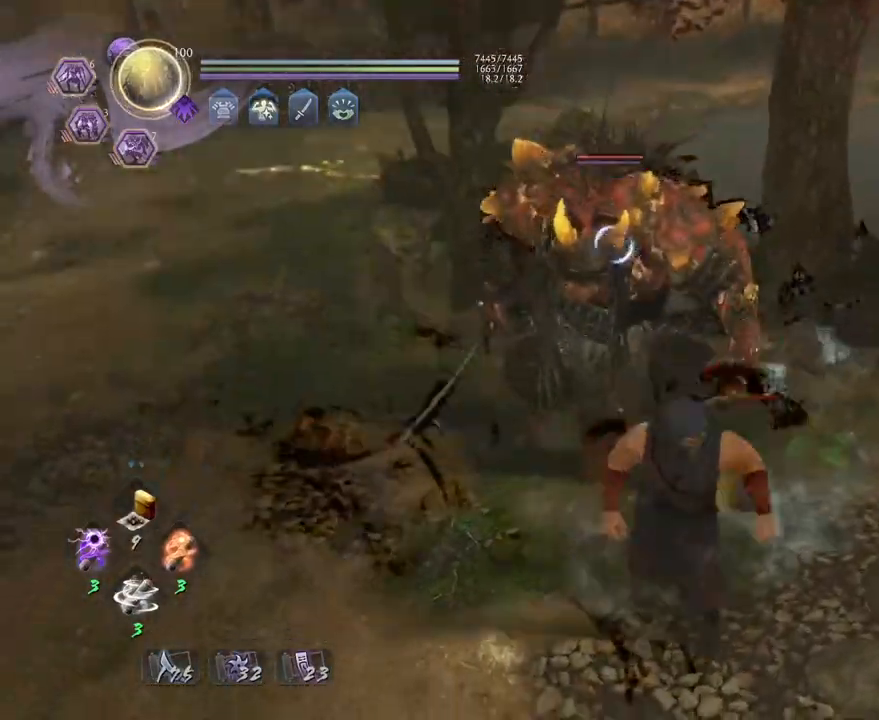
{"buttons": [], "left_stick": "down", "right_stick": "center", "events": [[167, "CROSS", "up"], [167, "L1", "down"], [250, "CROSS", "down"], [400, "CROSS", "up"], [400, "L1", "up"]]}
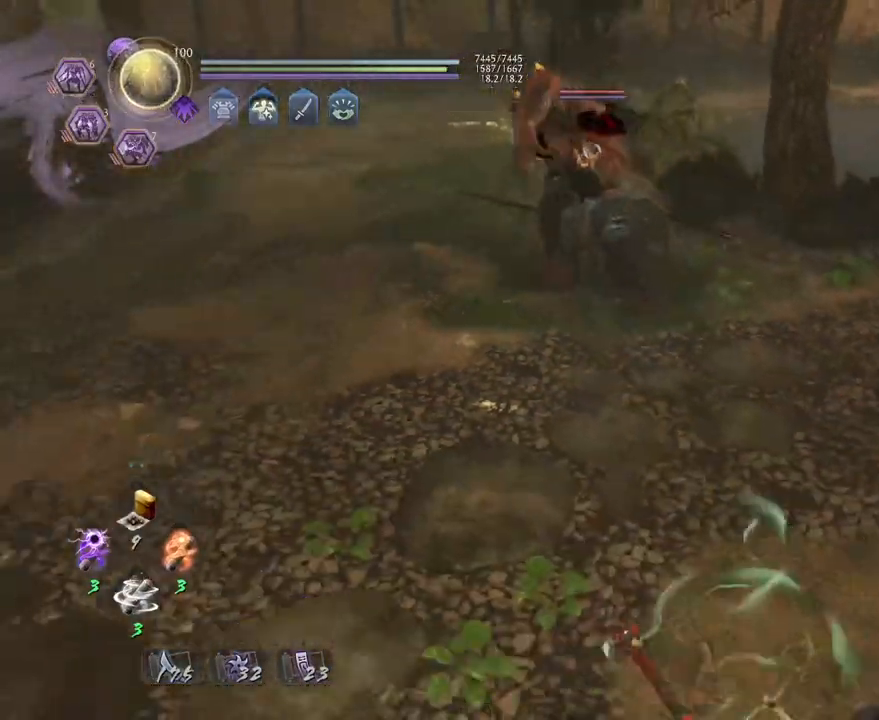
{"buttons": [], "left_stick": "up", "right_stick": "center", "events": [[50, "left_stick", "left"], [283, "left_stick", "up"]]}
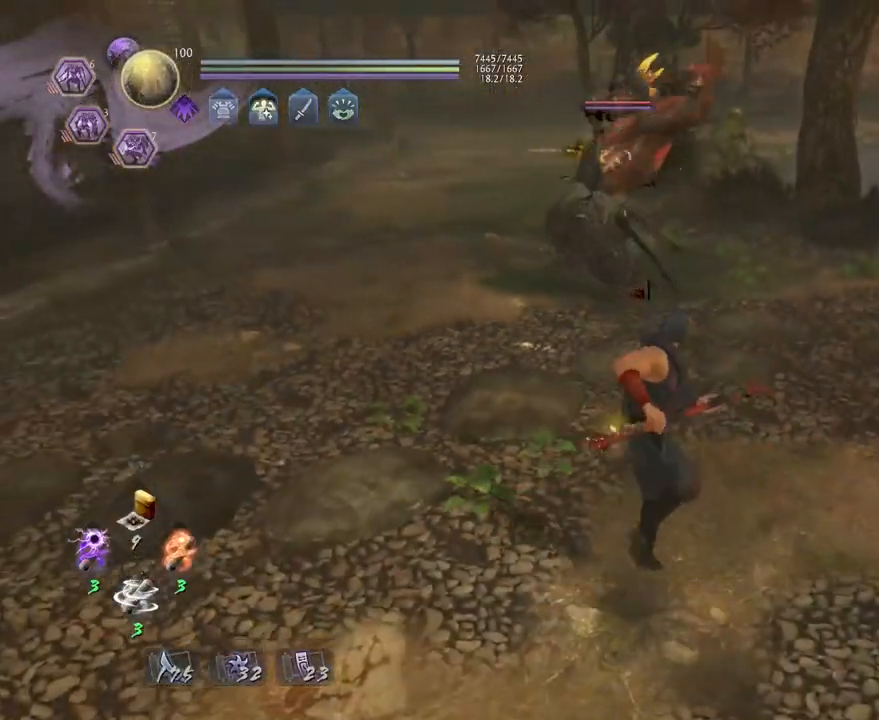
{"buttons": ["SQUARE"], "left_stick": "center", "right_stick": "center", "events": [[233, "L1", "down"], [267, "CROSS", "down"], [433, "left_stick", "center"], [450, "L1", "up"], [500, "CROSS", "up"], [500, "SQUARE", "down"]]}
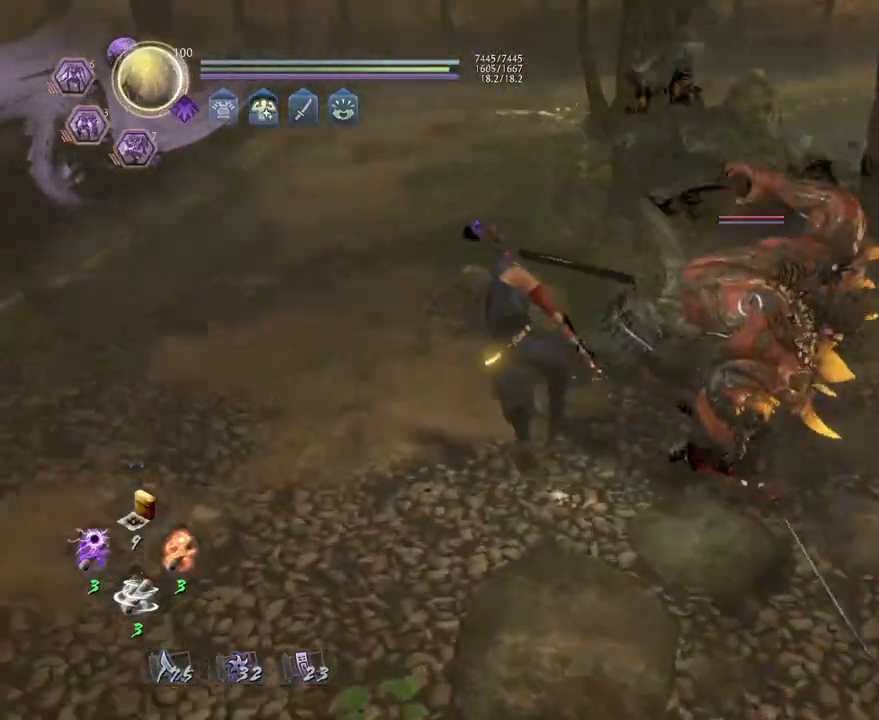
{"buttons": [], "left_stick": "center", "right_stick": "center"}
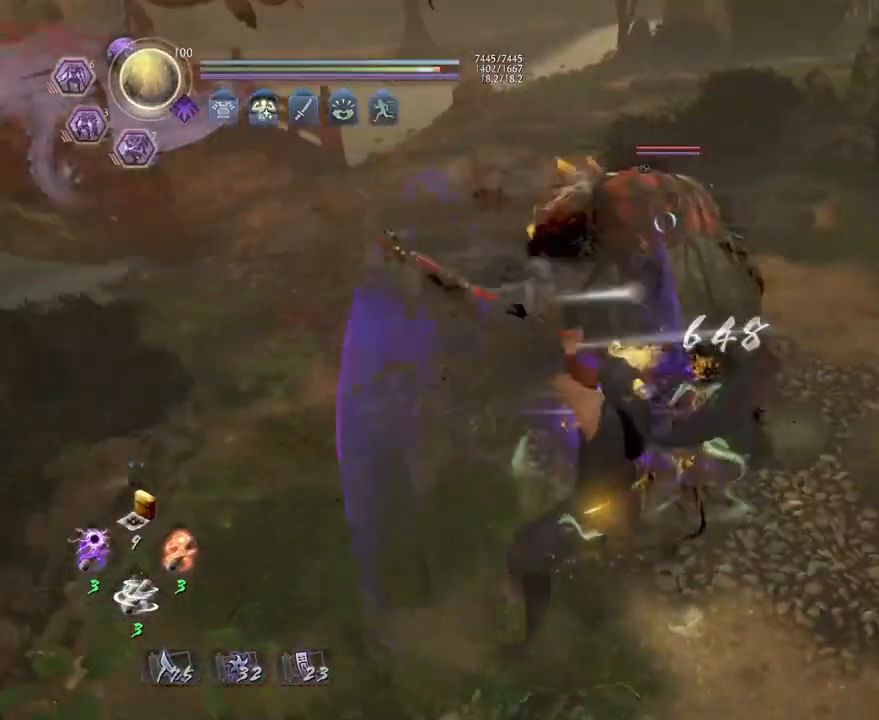
{"buttons": ["TRIANGLE"], "left_stick": "center", "right_stick": "center", "events": [[167, "TRIANGLE", "down"]]}
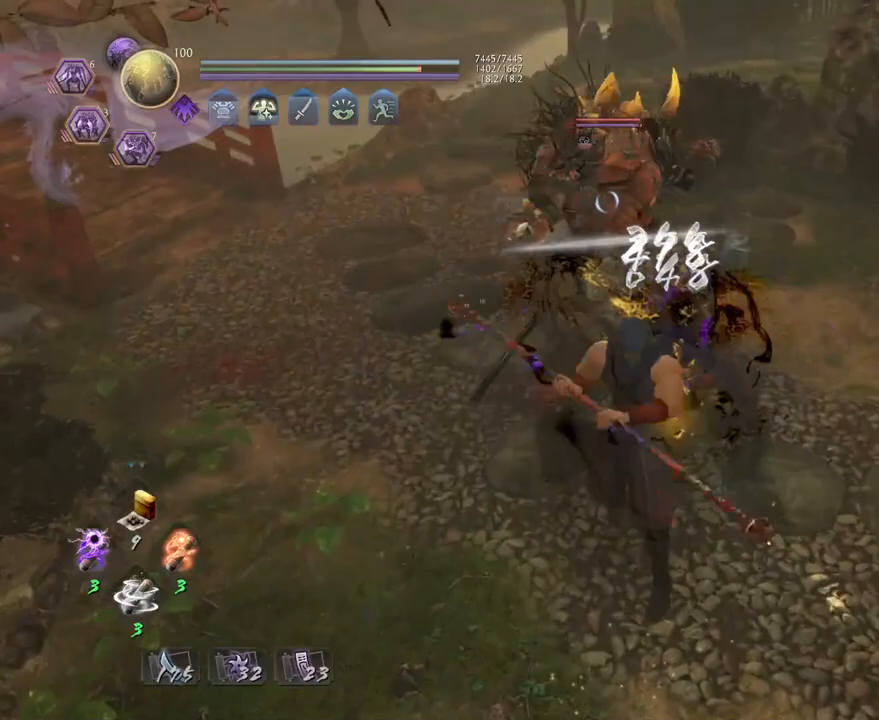
{"buttons": ["TRIANGLE"], "left_stick": "center", "right_stick": "center", "events": []}
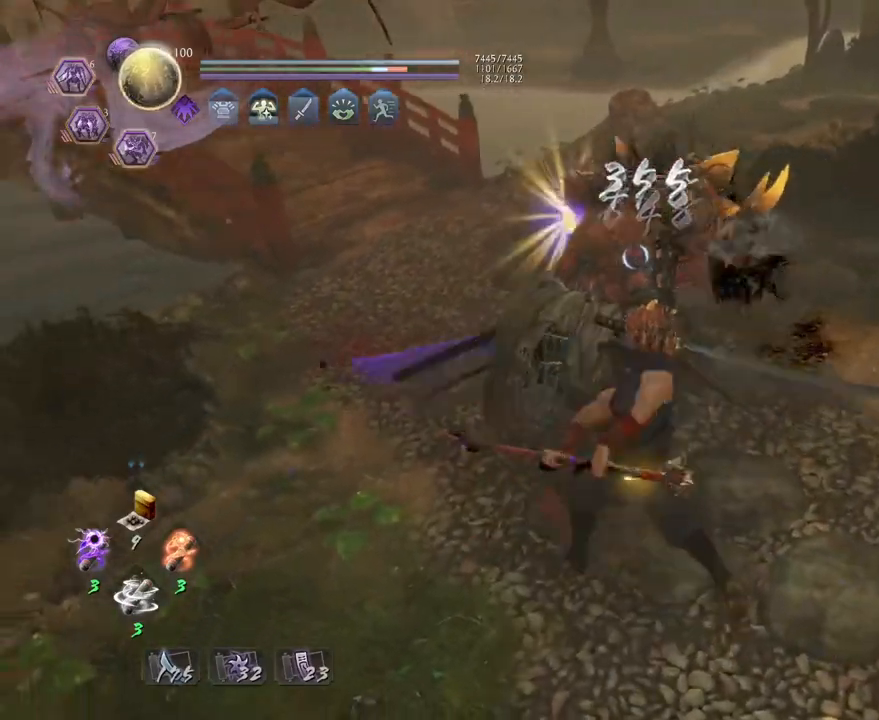
{"buttons": ["TRIANGLE"], "left_stick": "center", "right_stick": "center", "events": [[133, "TRIANGLE", "up"], [467, "TRIANGLE", "down"]]}
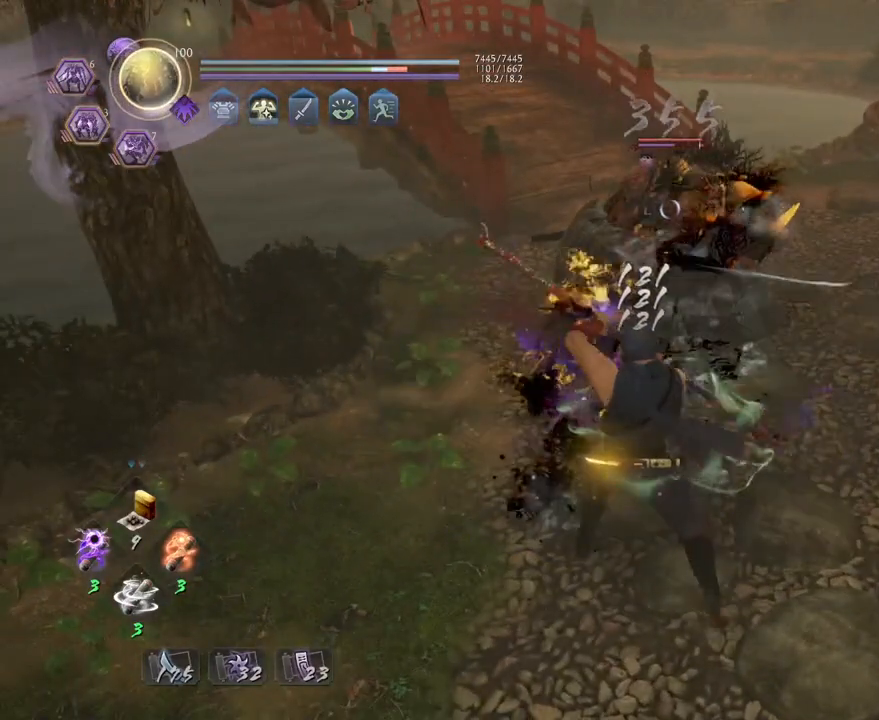
{"buttons": [], "left_stick": "center", "right_stick": "center", "events": [[50, "TRIANGLE", "up"]]}
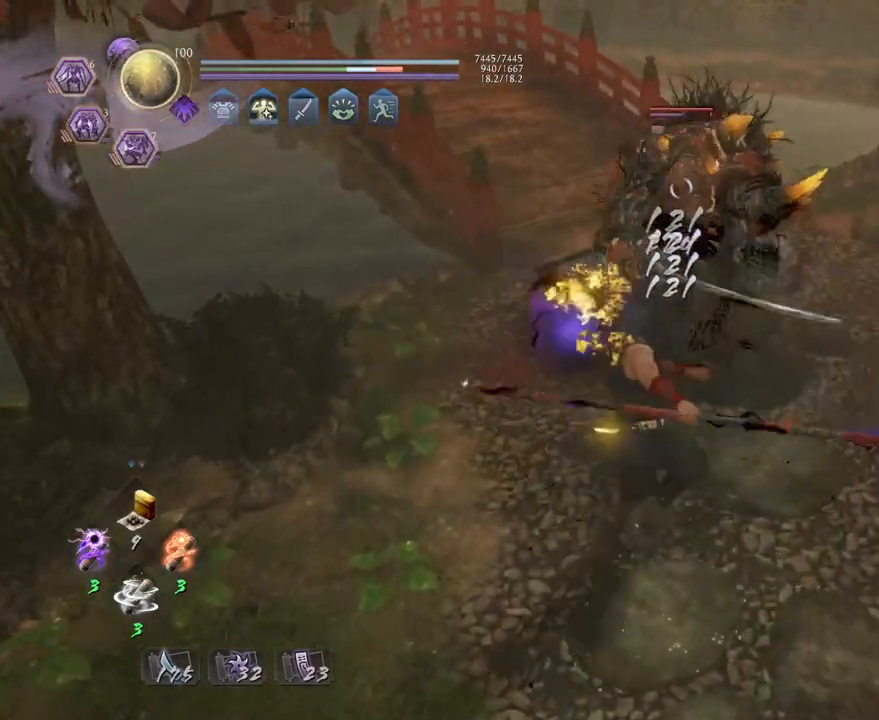
{"buttons": [], "left_stick": "down-right", "right_stick": "center", "events": [[50, "left_stick", "down-right"], [450, "CROSS", "down"], [500, "CROSS", "up"]]}
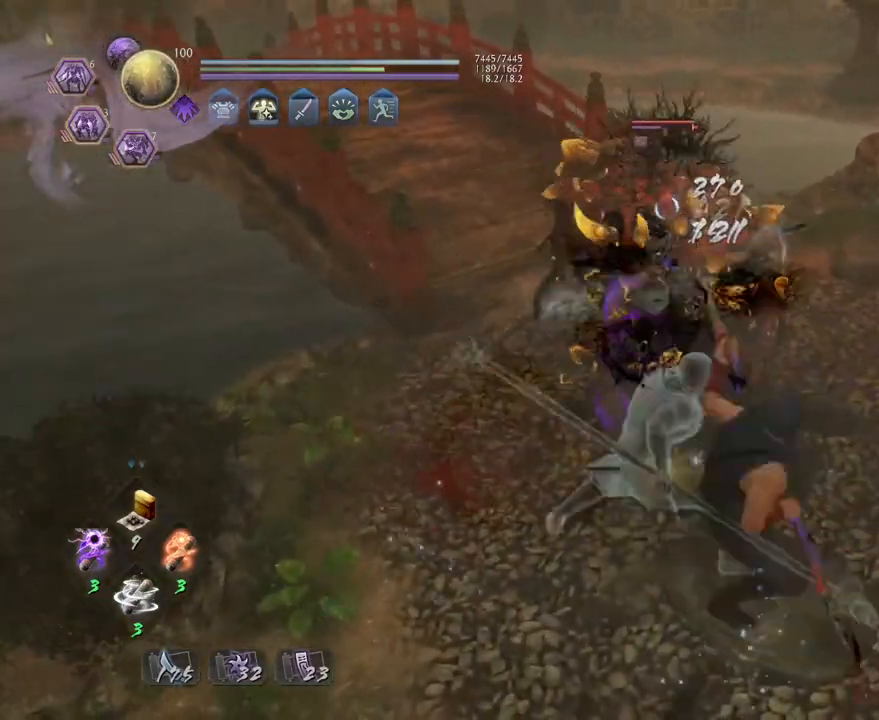
{"buttons": [], "left_stick": "center", "right_stick": "center", "events": [[283, "R1", "down"], [333, "CROSS", "down"], [417, "CROSS", "up"], [450, "R1", "up"], [450, "left_stick", "center"]]}
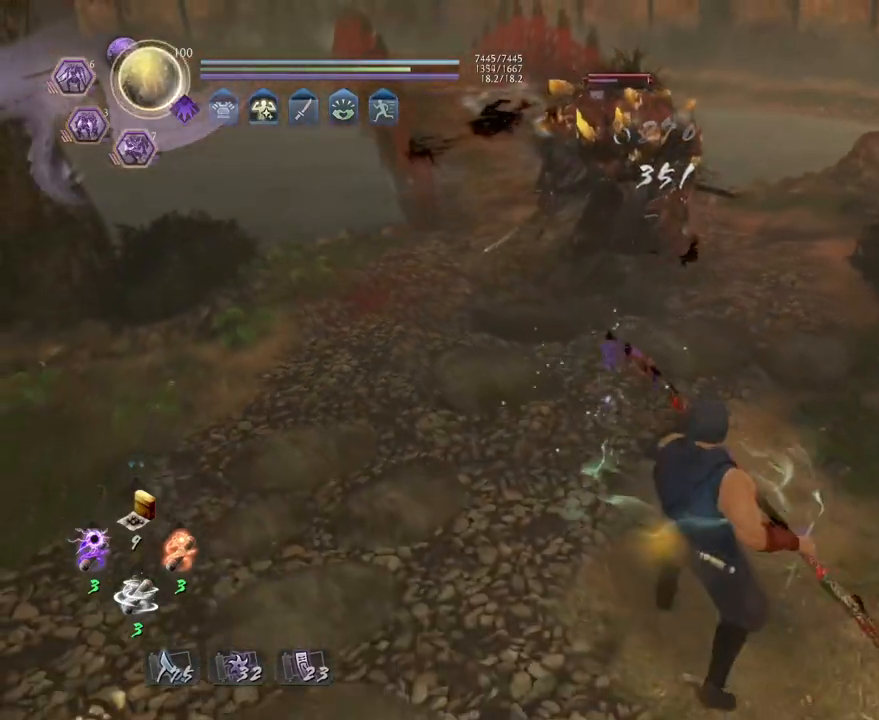
{"buttons": [], "left_stick": "center", "right_stick": "center", "events": []}
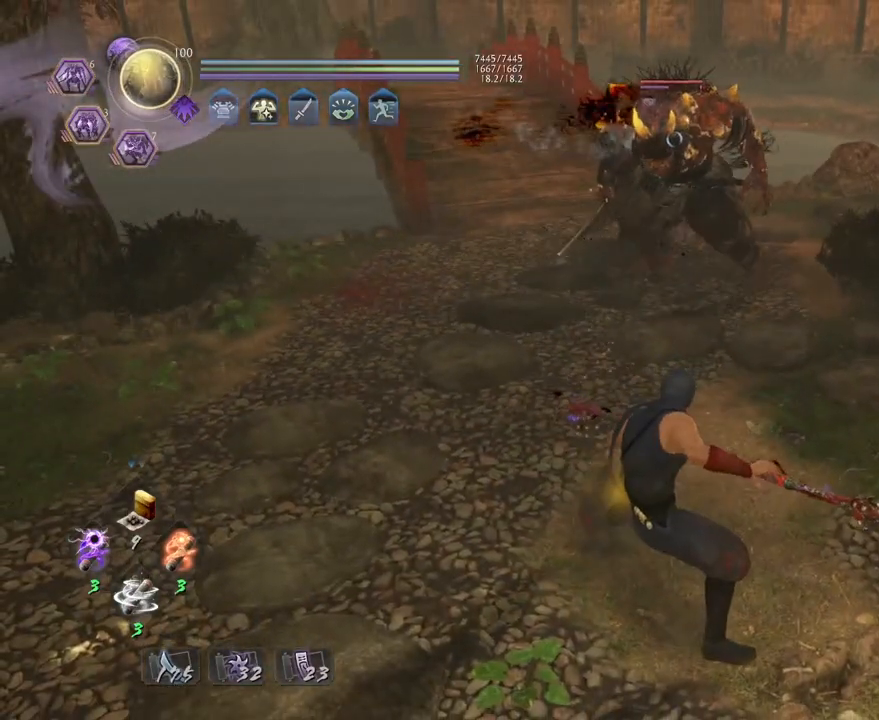
{"buttons": [], "left_stick": "center", "right_stick": "center", "events": []}
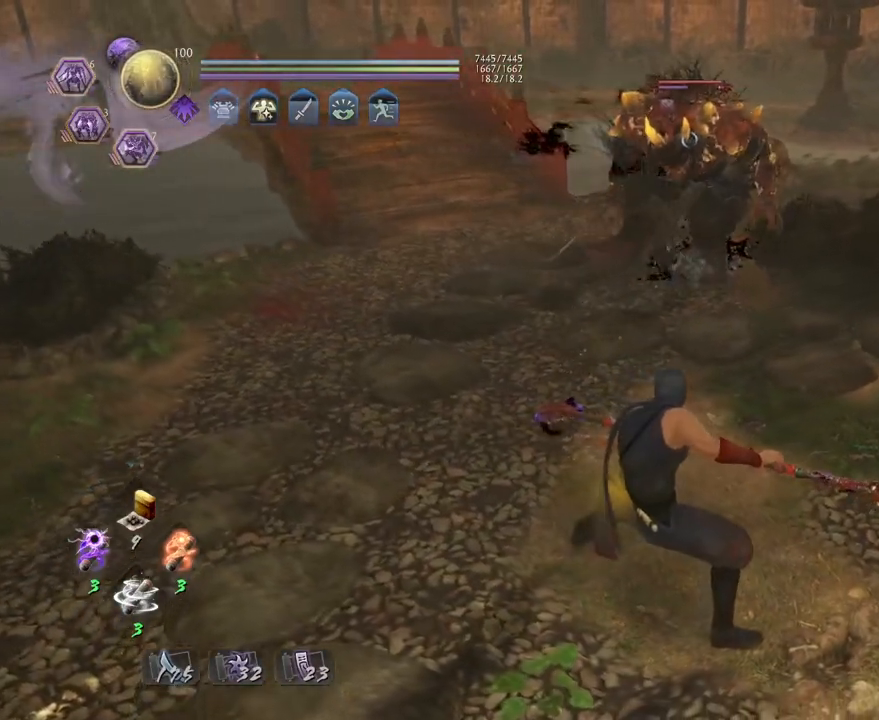
{"buttons": [], "left_stick": "center", "right_stick": "center", "events": []}
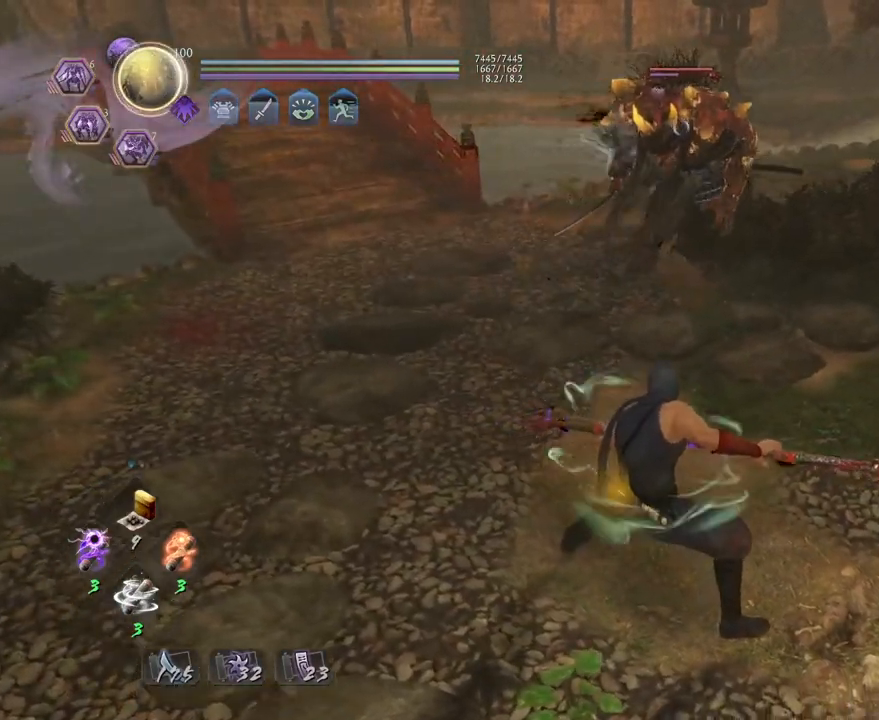
{"buttons": [], "left_stick": "up", "right_stick": "center", "events": [[33, "left_stick", "up"]]}
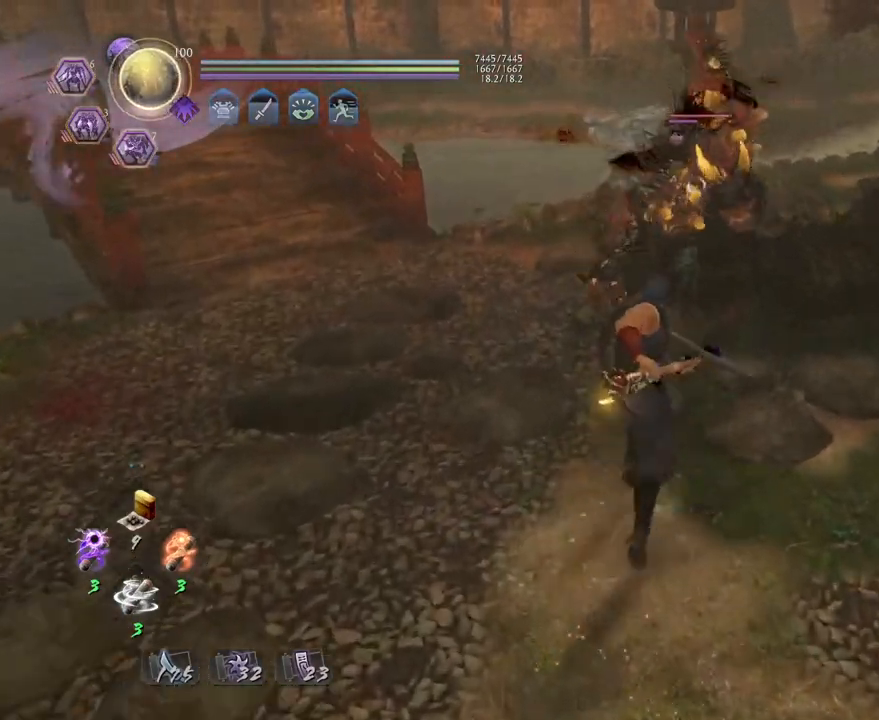
{"buttons": [], "left_stick": "down-right", "right_stick": "center", "events": [[33, "left_stick", "center"], [83, "left_stick", "down-left"], [133, "L1", "down"], [150, "left_stick", "left"], [250, "CROSS", "down"], [333, "CROSS", "up"], [367, "L1", "up"], [417, "left_stick", "down"], [483, "left_stick", "down-right"]]}
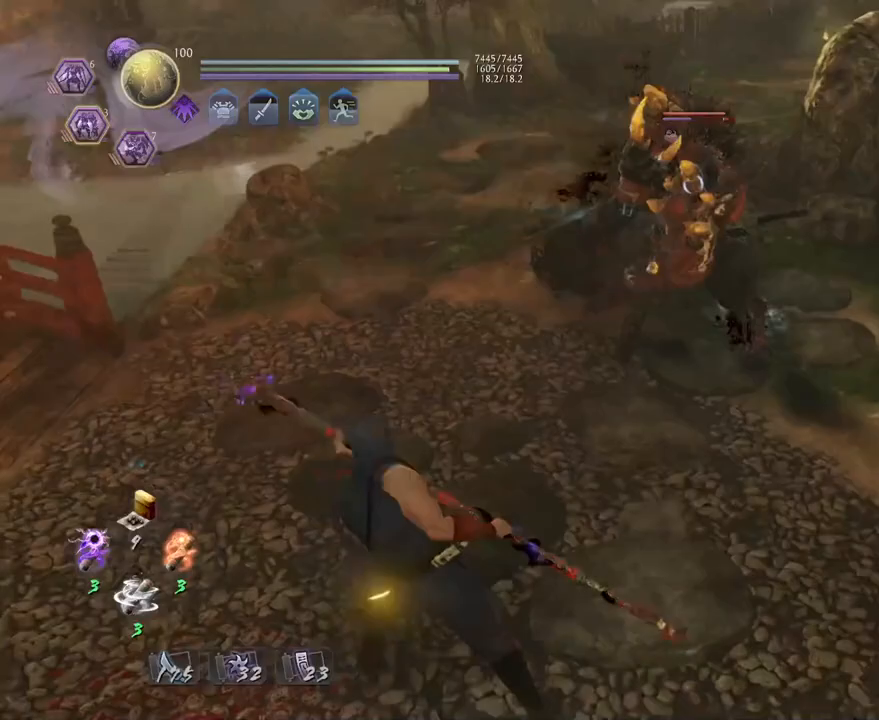
{"buttons": [], "left_stick": "down-right", "right_stick": "center", "events": []}
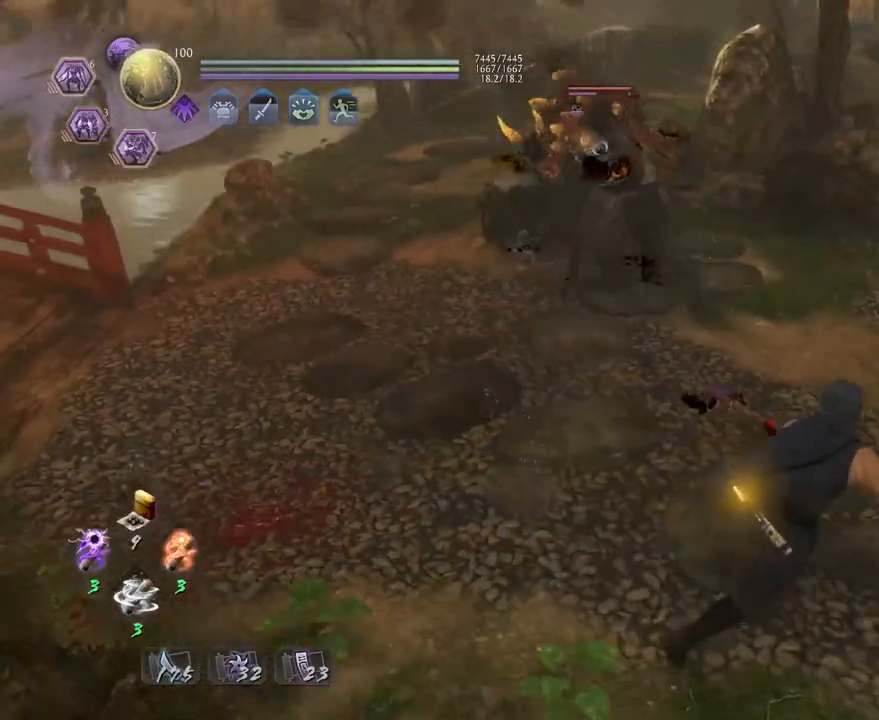
{"buttons": ["CROSS", "L1"], "left_stick": "up-left", "right_stick": "center", "events": [[50, "left_stick", "up-right"], [100, "left_stick", "up"], [150, "L1", "down"], [267, "left_stick", "up-left"], [450, "CROSS", "down"]]}
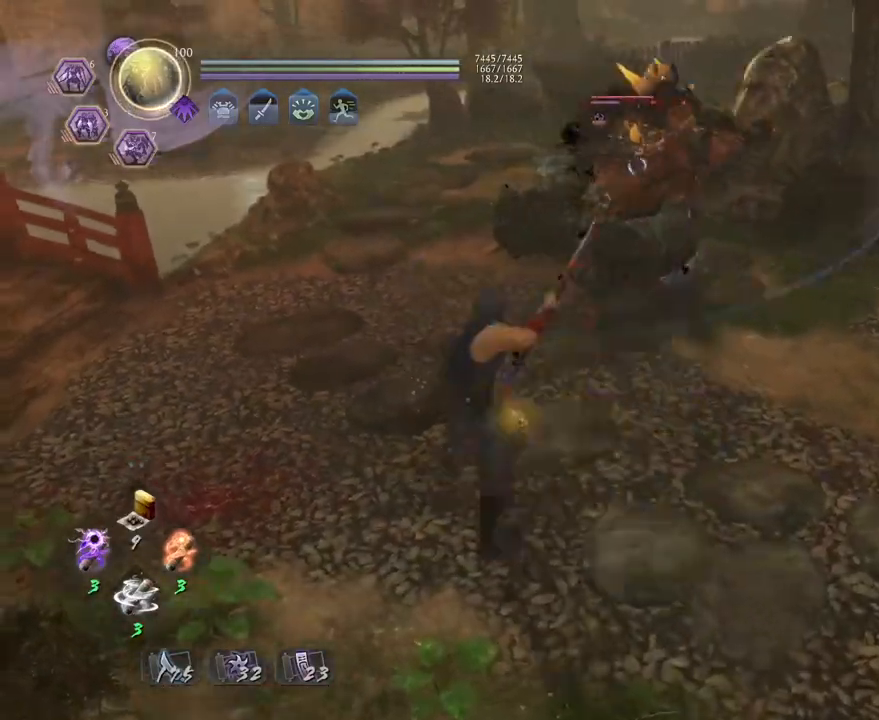
{"buttons": ["SQUARE"], "left_stick": "center", "right_stick": "center", "events": [[67, "left_stick", "center"], [83, "L1", "up"], [150, "SQUARE", "down"], [250, "SQUARE", "up"], [300, "CROSS", "up"], [333, "SQUARE", "down"], [400, "SQUARE", "up"], [483, "SQUARE", "down"]]}
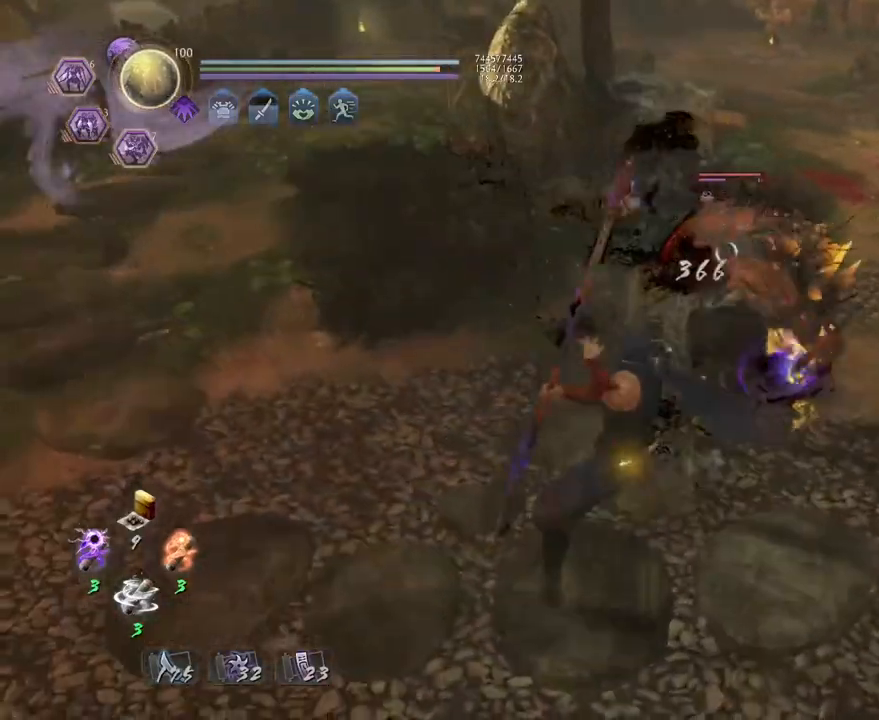
{"buttons": ["TRIANGLE"], "left_stick": "center", "right_stick": "center", "events": [[33, "SQUARE", "up"], [283, "TRIANGLE", "down"]]}
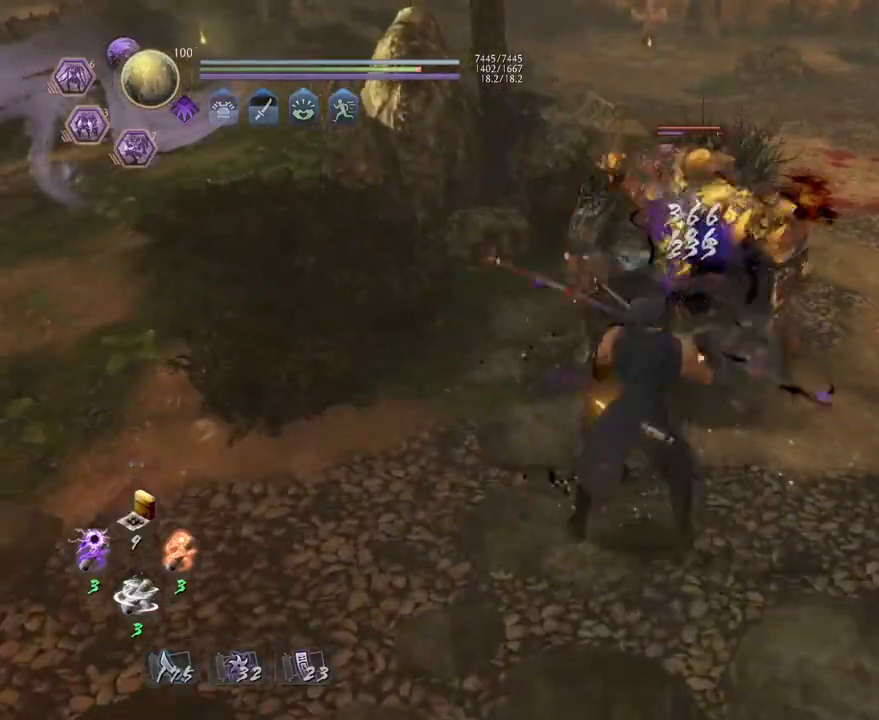
{"buttons": ["TRIANGLE"], "left_stick": "center", "right_stick": "center", "events": []}
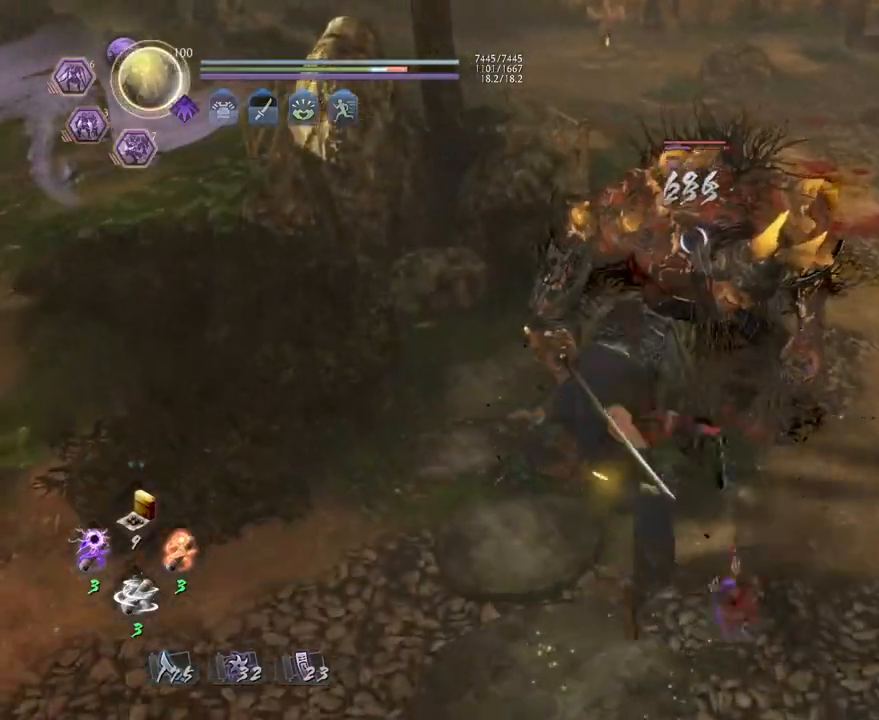
{"buttons": [], "left_stick": "center", "right_stick": "center", "events": [[183, "TRIANGLE", "up"]]}
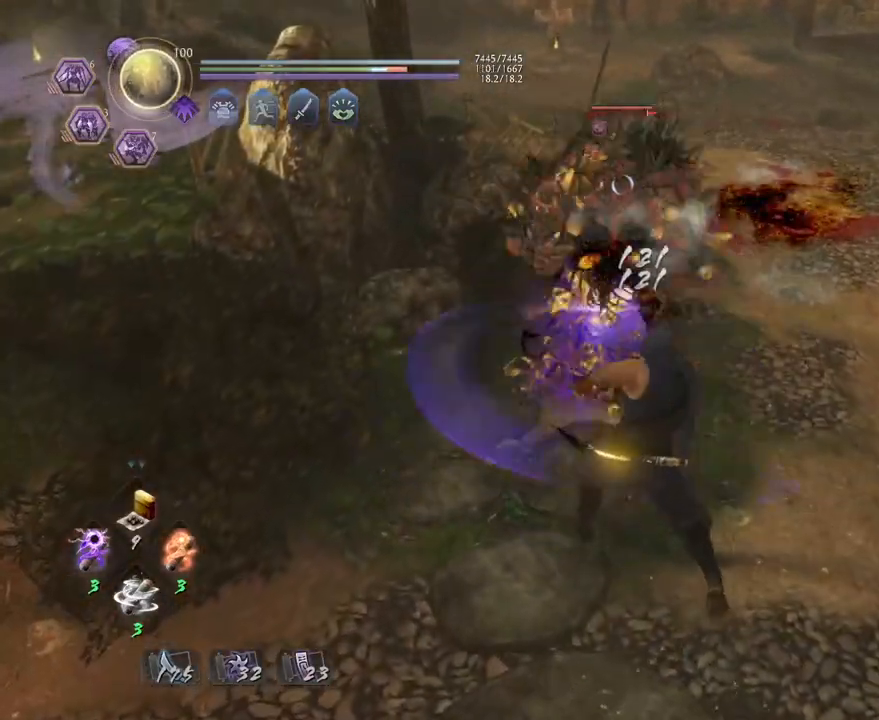
{"buttons": [], "left_stick": "center", "right_stick": "center", "events": [[17, "TRIANGLE", "down"], [100, "TRIANGLE", "up"]]}
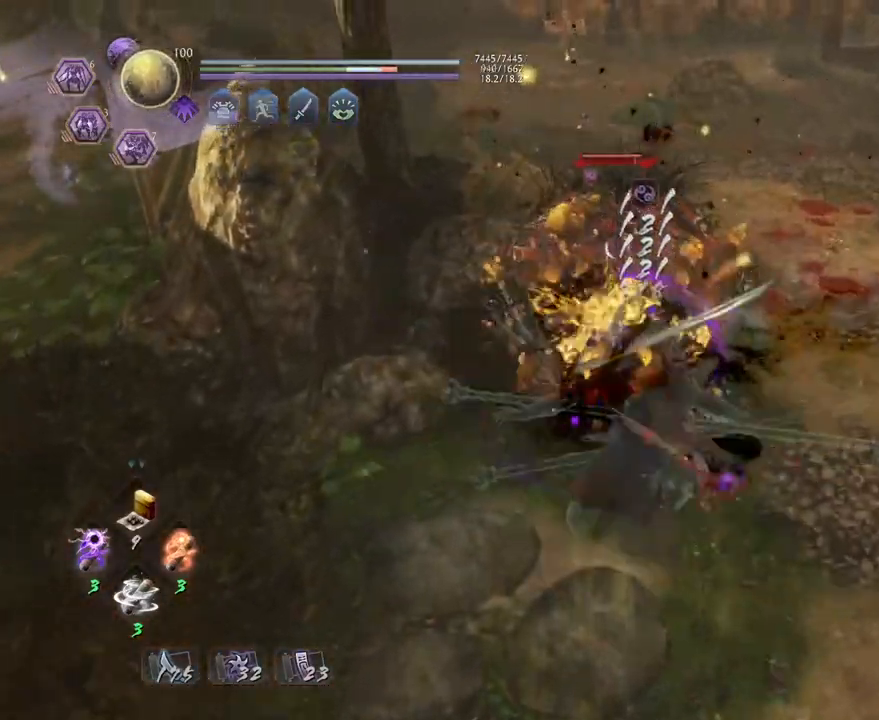
{"buttons": [], "left_stick": "center", "right_stick": "center", "events": [[350, "left_stick", "left"], [400, "CROSS", "down"], [467, "CROSS", "up"], [483, "left_stick", "center"]]}
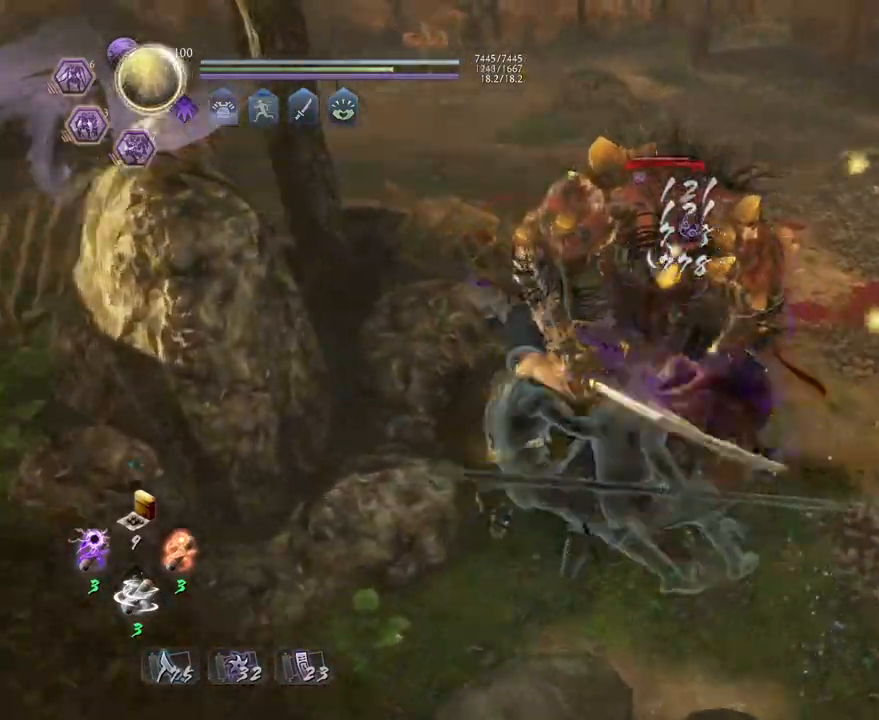
{"buttons": [], "left_stick": "center", "right_stick": "center", "events": [[83, "SQUARE", "down"], [167, "SQUARE", "up"], [267, "SQUARE", "down"], [333, "SQUARE", "up"], [383, "SQUARE", "down"], [433, "SQUARE", "up"]]}
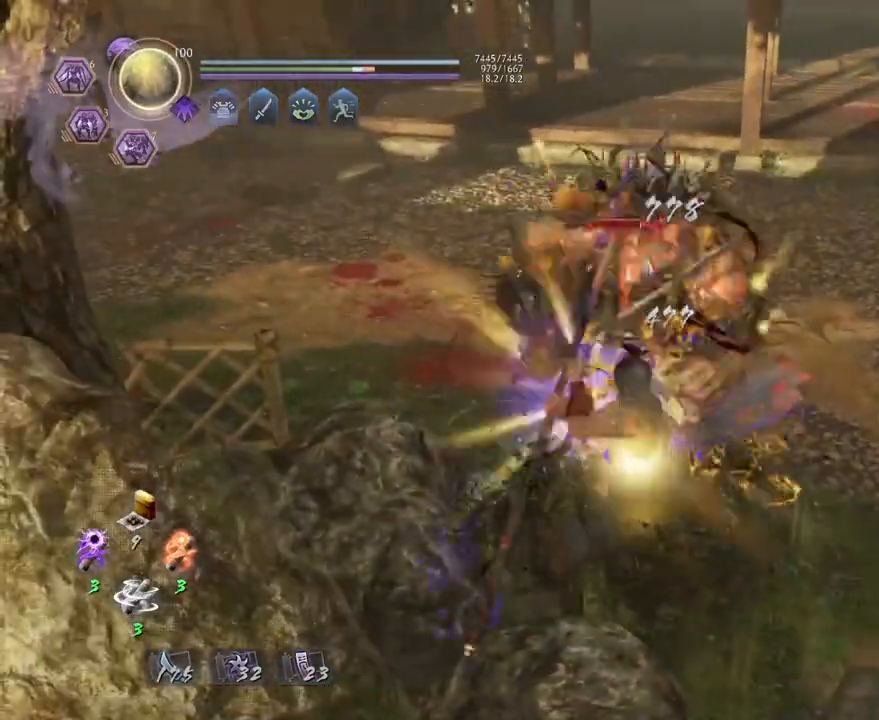
{"buttons": ["TRIANGLE"], "left_stick": "center", "right_stick": "center", "events": [[183, "TRIANGLE", "down"]]}
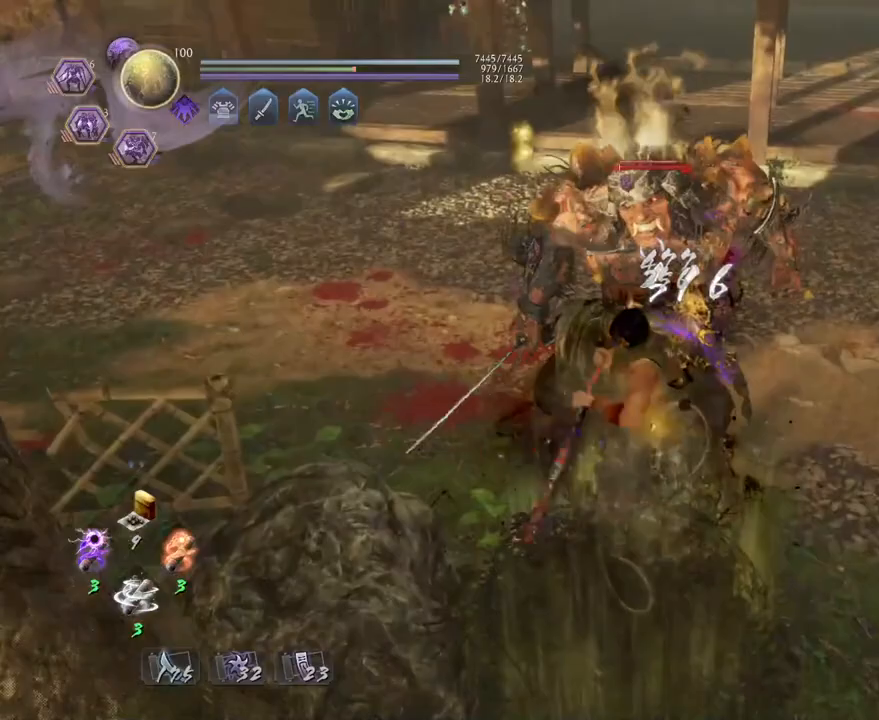
{"buttons": ["TRIANGLE"], "left_stick": "center", "right_stick": "center", "events": []}
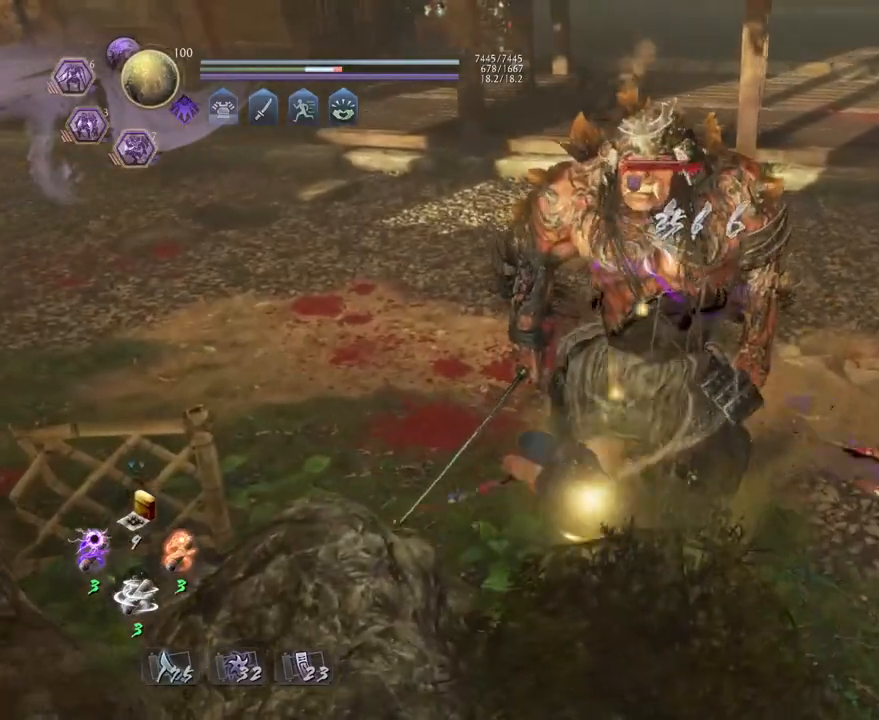
{"buttons": ["TRIANGLE"], "left_stick": "center", "right_stick": "center", "events": [[233, "TRIANGLE", "up"], [500, "TRIANGLE", "down"]]}